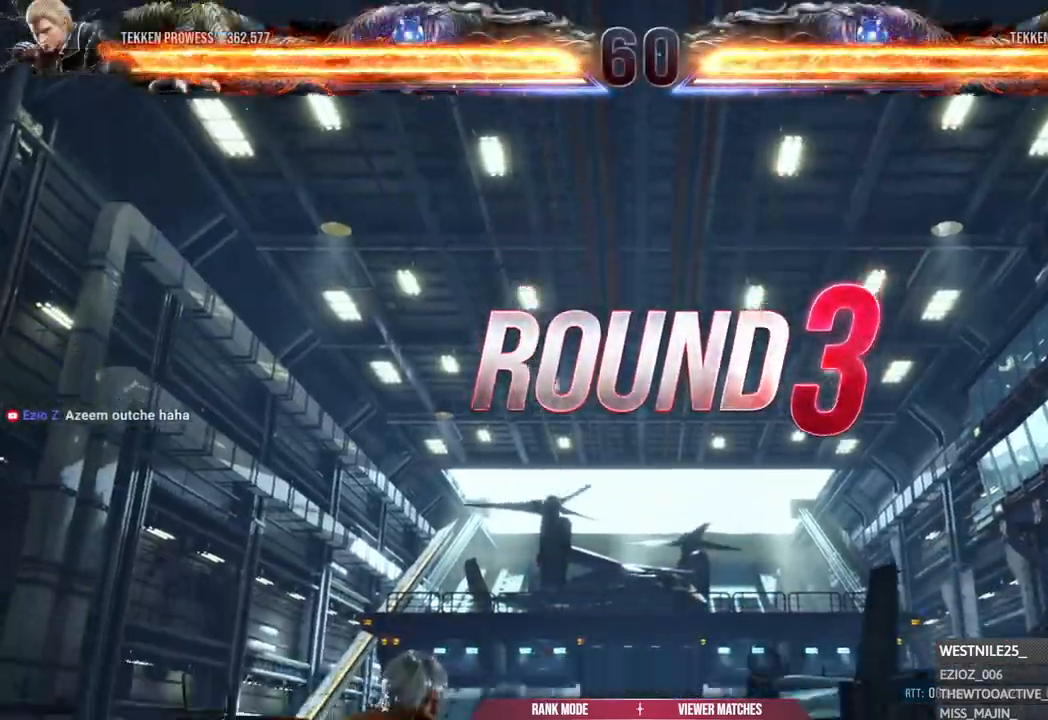
Gameplay with a controller (PlayStation layout); each line is a JSON object with the inputs held at the frame after it (dt_ms = milliseconds from this image to that frame). "events" lists button and stick changes between this image and that frame as [ms after this image, input, new state], when the widget could be followed in between.
{"dt_ms": 500, "buttons": [], "left_stick": "center", "right_stick": "center", "events": []}
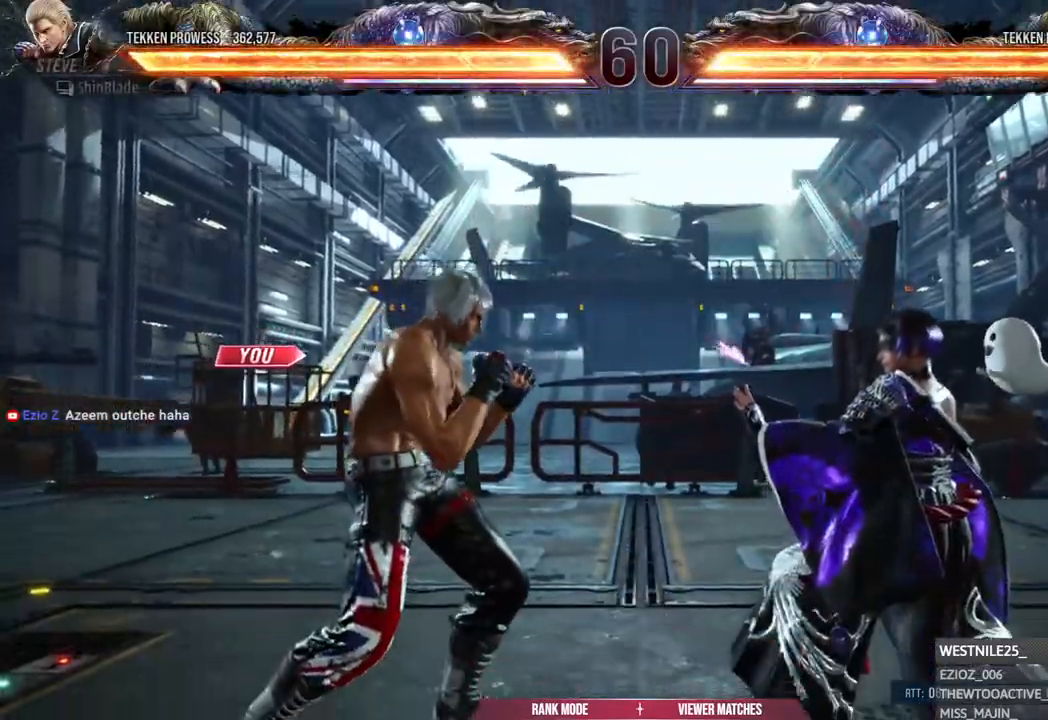
{"dt_ms": 500, "buttons": ["DPAD_UP"], "left_stick": "center", "right_stick": "center", "events": [[233, "DPAD_DOWN", "down"], [267, "DPAD_RIGHT", "down"], [283, "DPAD_DOWN", "up"], [300, "DPAD_RIGHT", "up"], [300, "DPAD_UP", "down"], [400, "DPAD_RIGHT", "down"], [400, "DPAD_UP", "up"], [450, "DPAD_UP", "down"], [483, "DPAD_RIGHT", "up"]]}
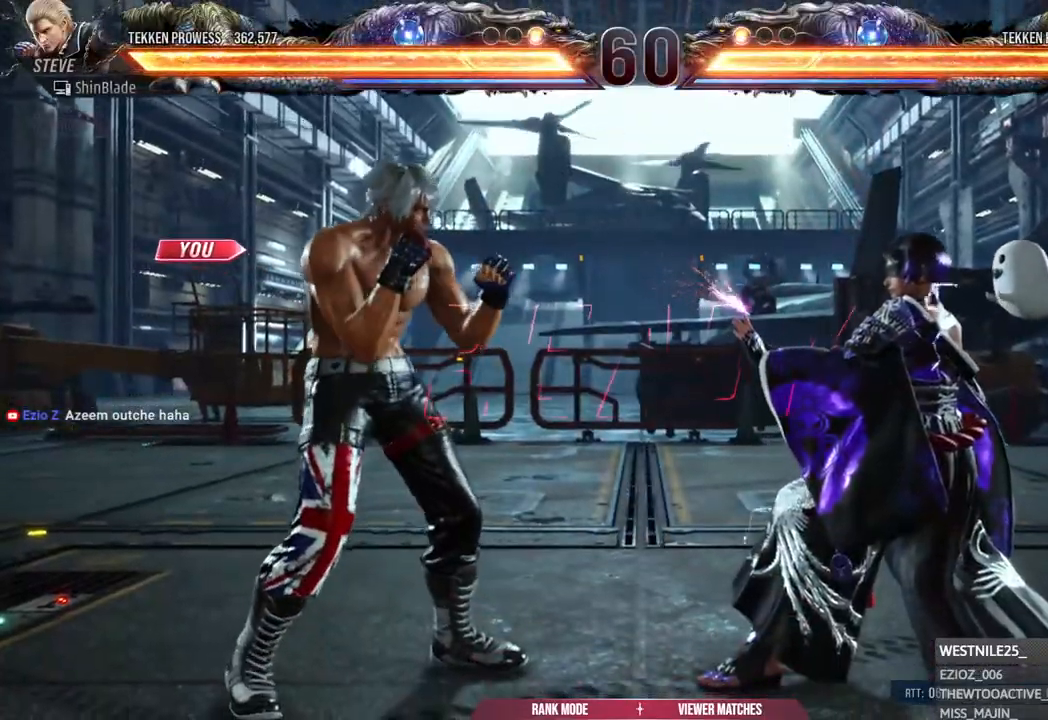
{"dt_ms": 500, "buttons": ["DPAD_RIGHT"], "left_stick": "center", "right_stick": "center", "events": [[33, "DPAD_RIGHT", "down"], [33, "DPAD_UP", "up"], [117, "DPAD_RIGHT", "up"], [117, "DPAD_UP", "down"], [150, "DPAD_LEFT", "down"], [167, "DPAD_LEFT", "up"], [200, "DPAD_RIGHT", "down"], [200, "DPAD_UP", "up"], [233, "DPAD_UP", "down"], [250, "DPAD_RIGHT", "up"], [350, "DPAD_RIGHT", "down"], [350, "DPAD_UP", "up"], [400, "DPAD_RIGHT", "up"], [400, "DPAD_UP", "down"], [500, "DPAD_RIGHT", "down"], [500, "DPAD_UP", "up"]]}
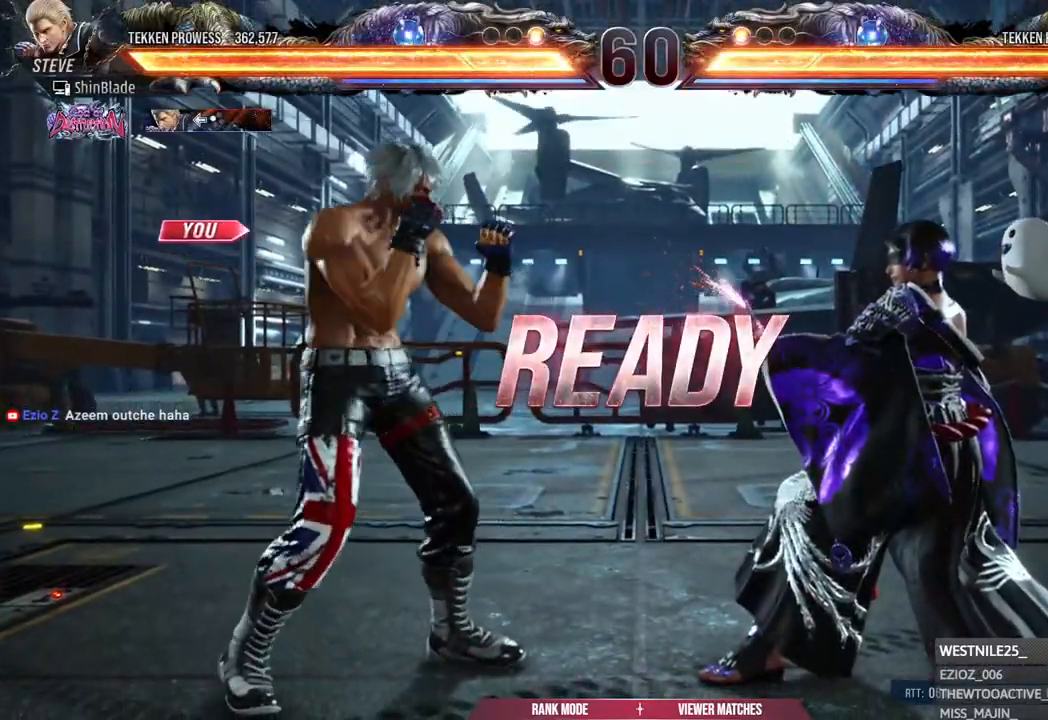
{"dt_ms": 500, "buttons": ["SQUARE", "DPAD_UP"], "left_stick": "center", "right_stick": "center", "events": [[50, "DPAD_UP", "down"], [67, "DPAD_RIGHT", "up"], [167, "DPAD_RIGHT", "down"], [167, "DPAD_UP", "up"], [217, "DPAD_UP", "down"], [233, "DPAD_RIGHT", "up"], [317, "DPAD_RIGHT", "down"], [333, "DPAD_UP", "up"], [350, "SQUARE", "down"], [417, "DPAD_UP", "down"], [467, "DPAD_RIGHT", "up"]]}
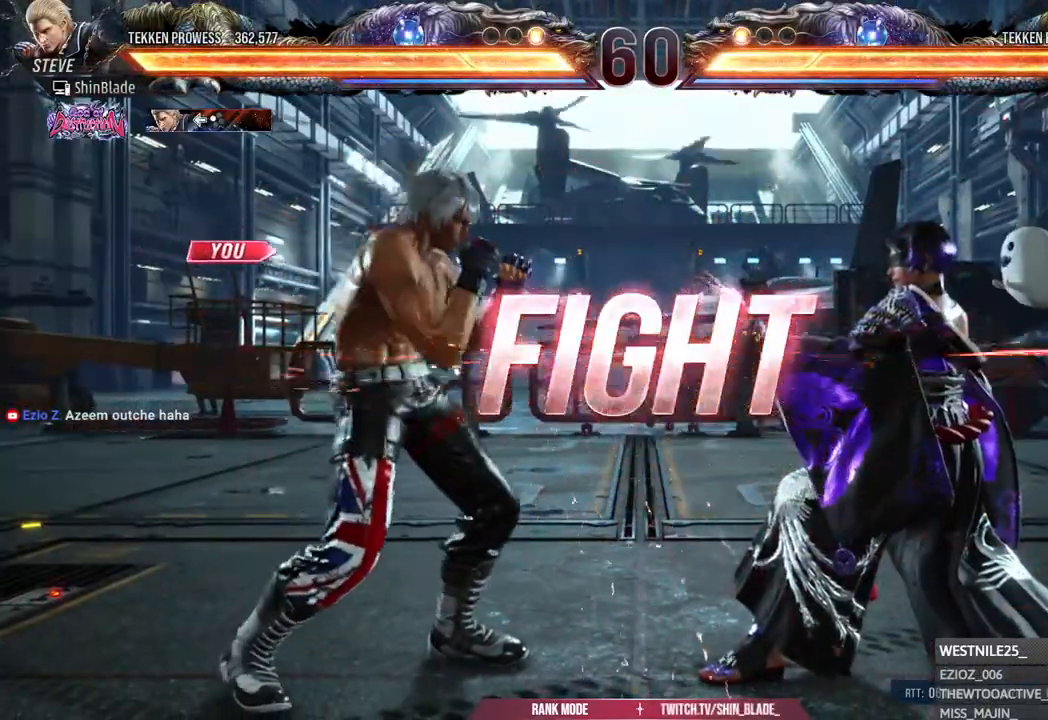
{"dt_ms": 500, "buttons": ["CIRCLE", "SQUARE", "R2"], "left_stick": "center", "right_stick": "center"}
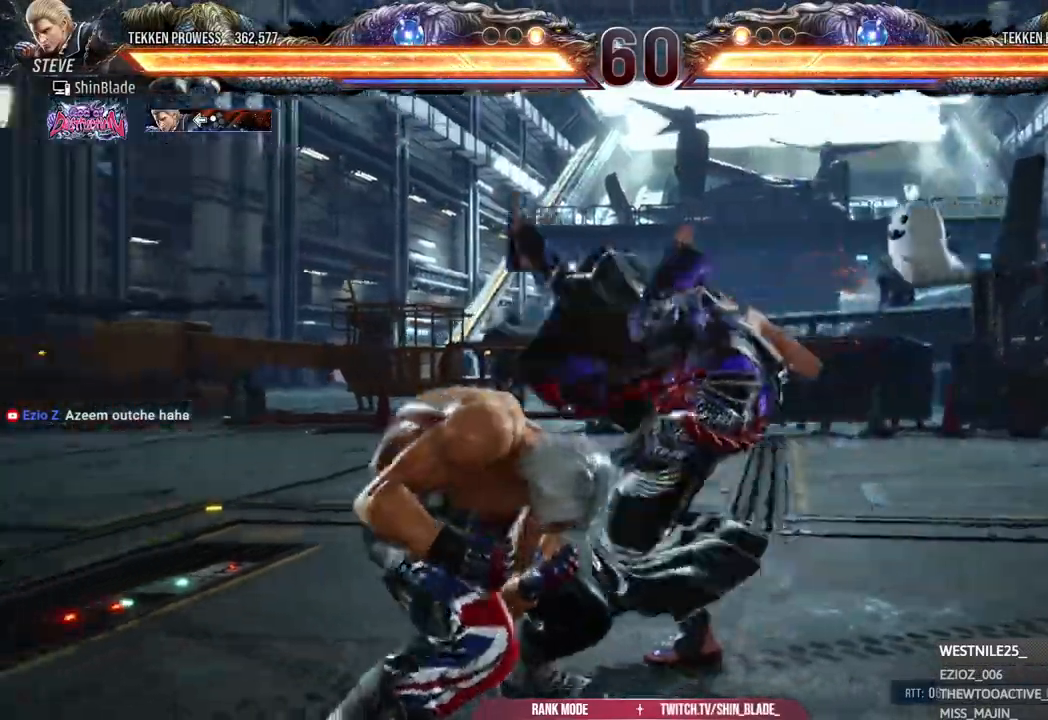
{"dt_ms": 500, "buttons": ["TRIANGLE"], "left_stick": "center", "right_stick": "center"}
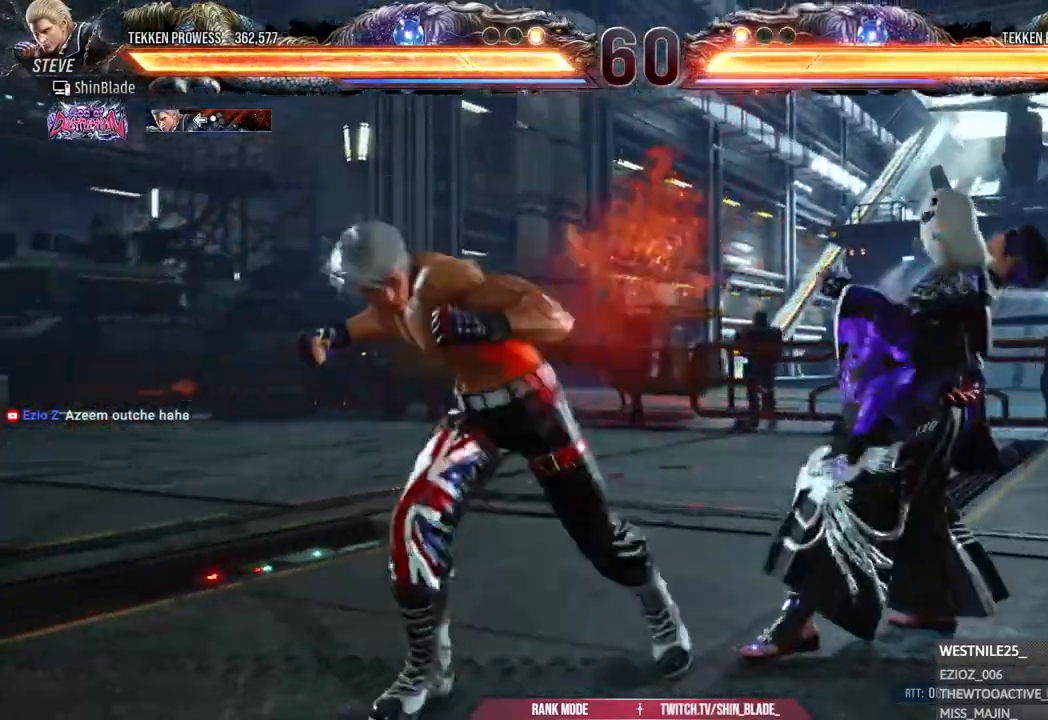
{"dt_ms": 500, "buttons": [], "left_stick": "center", "right_stick": "center", "events": [[467, "TRIANGLE", "up"]]}
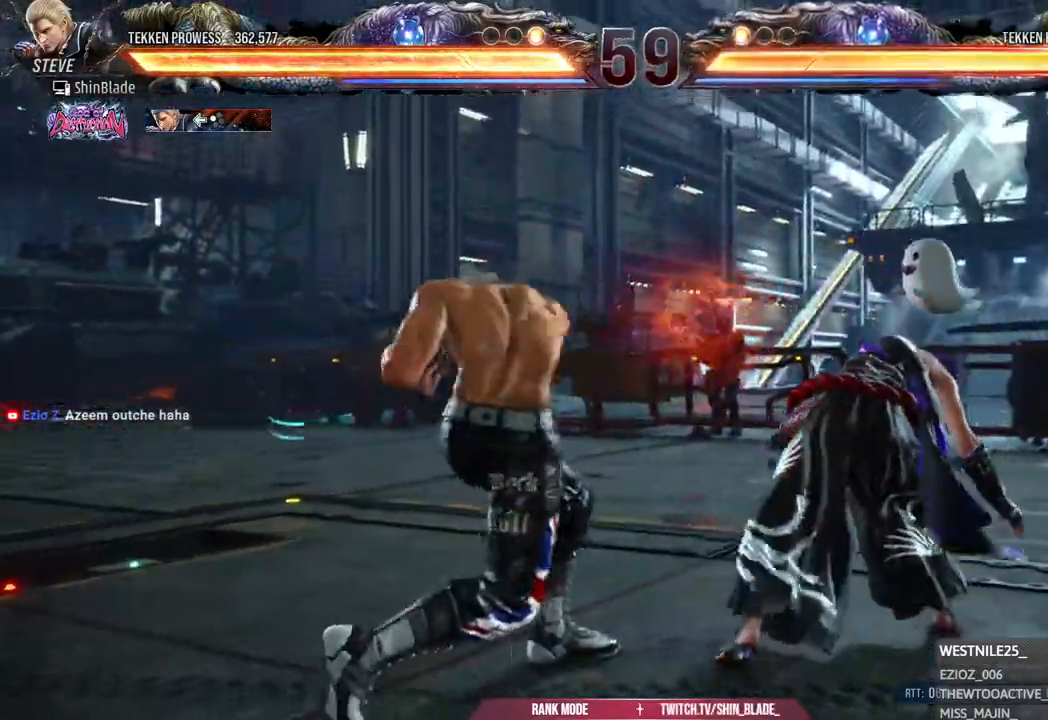
{"dt_ms": 500, "buttons": ["SQUARE", "TRIANGLE", "DPAD_LEFT"], "left_stick": "center", "right_stick": "center", "events": [[183, "SQUARE", "down"], [183, "TRIANGLE", "down"], [300, "SQUARE", "up"], [333, "SQUARE", "down"], [350, "DPAD_LEFT", "down"], [400, "TRIANGLE", "up"], [417, "SQUARE", "up"], [467, "TRIANGLE", "down"], [483, "SQUARE", "down"]]}
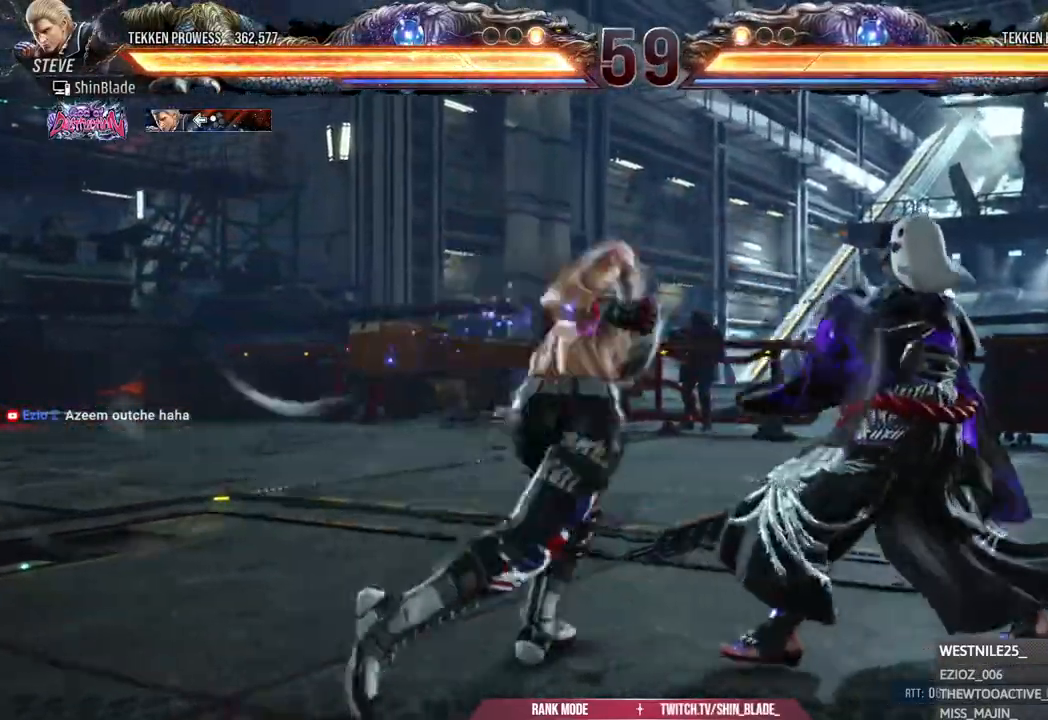
{"dt_ms": 500, "buttons": ["TRIANGLE"], "left_stick": "center", "right_stick": "center", "events": [[33, "SQUARE", "up"], [200, "TRIANGLE", "up"], [300, "TRIANGLE", "down"], [333, "DPAD_LEFT", "up"]]}
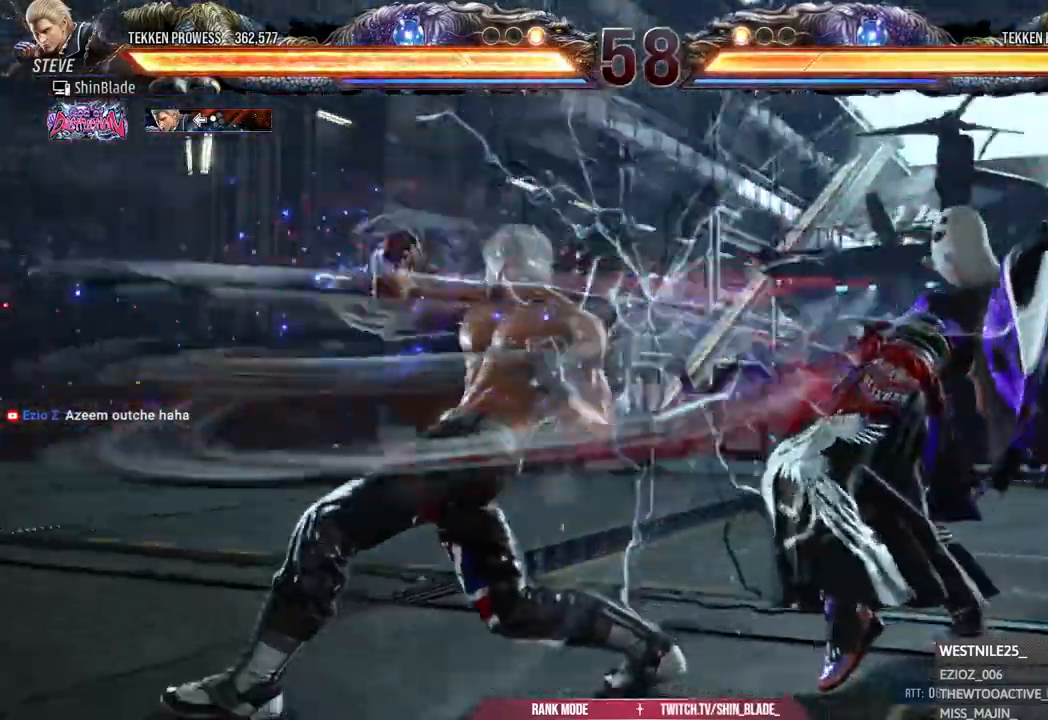
{"dt_ms": 500, "buttons": [], "left_stick": "center", "right_stick": "center", "events": [[317, "TRIANGLE", "up"], [383, "TRIANGLE", "down"], [450, "TRIANGLE", "up"]]}
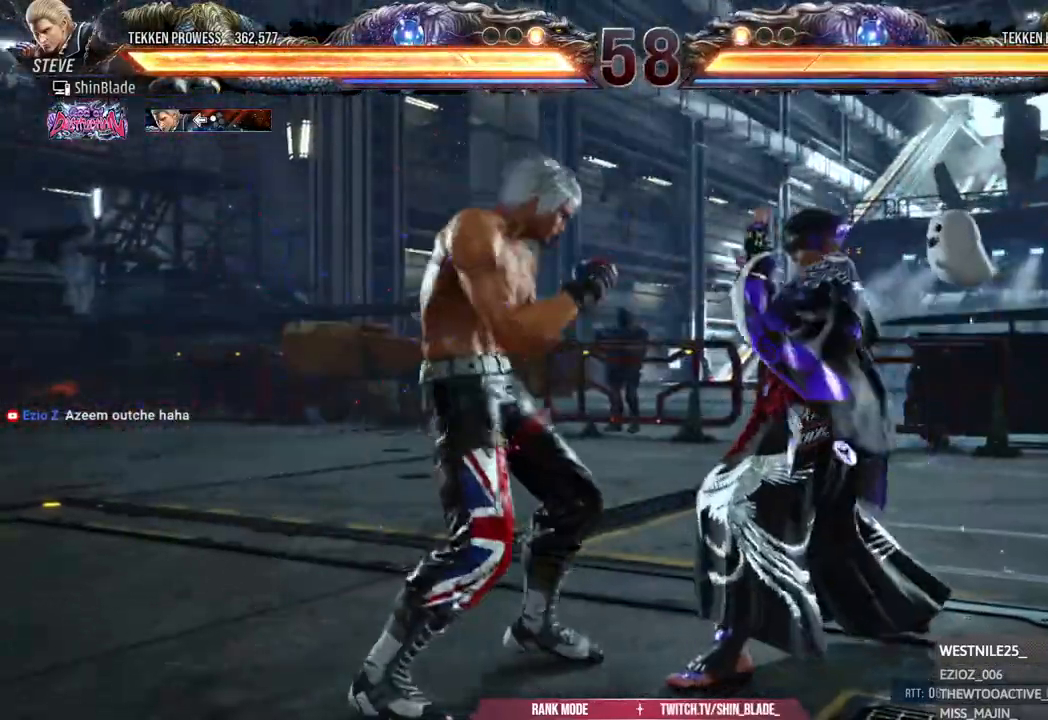
{"dt_ms": 500, "buttons": ["SQUARE", "TRIANGLE"], "left_stick": "center", "right_stick": "center", "events": [[17, "TRIANGLE", "down"], [83, "TRIANGLE", "up"], [150, "TRIANGLE", "down"], [217, "TRIANGLE", "up"], [300, "TRIANGLE", "down"], [450, "SQUARE", "down"]]}
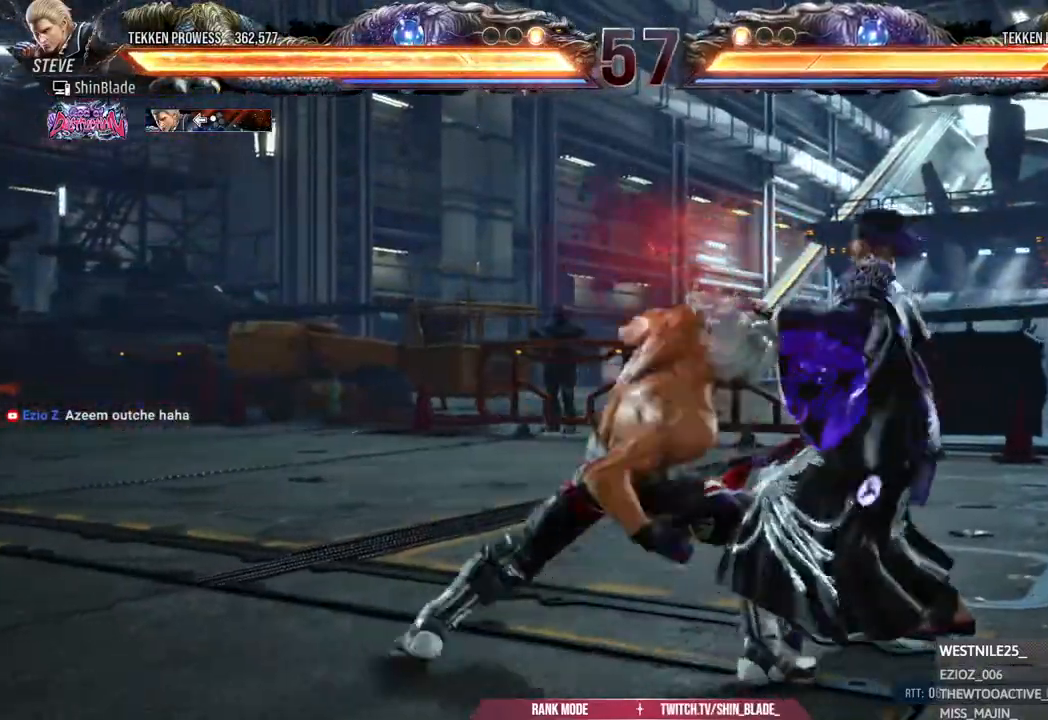
{"dt_ms": 500, "buttons": ["DPAD_RIGHT"], "left_stick": "center", "right_stick": "center", "events": [[50, "SQUARE", "up"], [100, "SQUARE", "down"], [233, "SQUARE", "up"], [367, "TRIANGLE", "up"], [433, "DPAD_RIGHT", "down"]]}
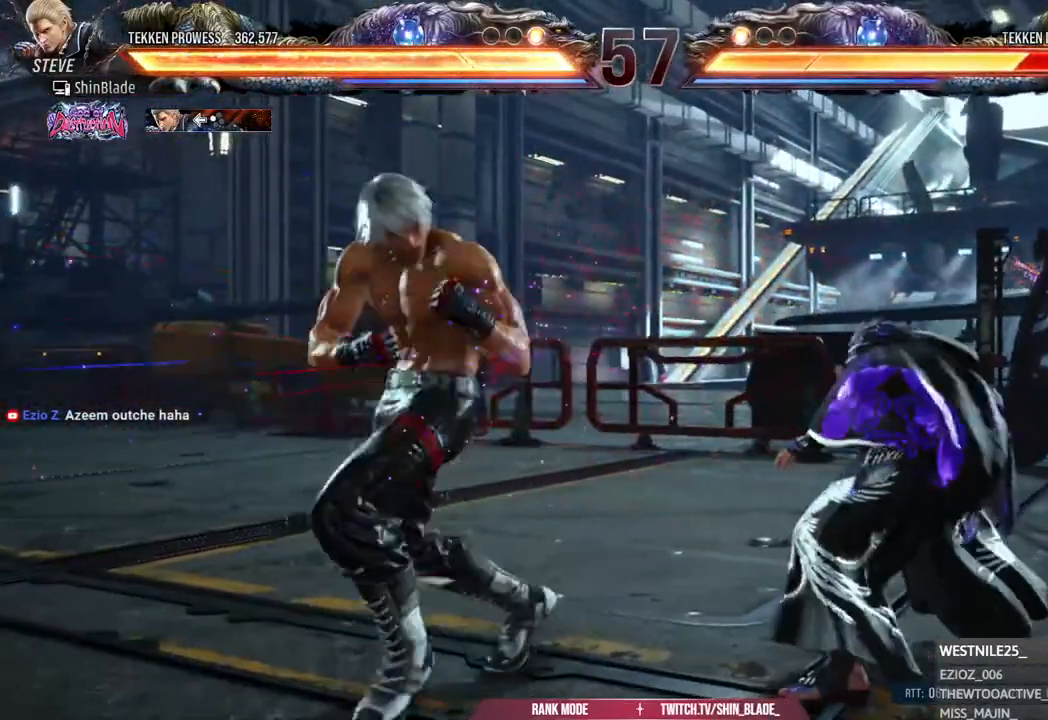
{"dt_ms": 500, "buttons": ["SQUARE"], "left_stick": "center", "right_stick": "center", "events": [[17, "DPAD_RIGHT", "up"], [67, "DPAD_RIGHT", "down"], [100, "DPAD_RIGHT", "up"], [133, "DPAD_RIGHT", "down"], [183, "TRIANGLE", "down"], [283, "DPAD_RIGHT", "up"], [467, "SQUARE", "down"], [500, "TRIANGLE", "up"]]}
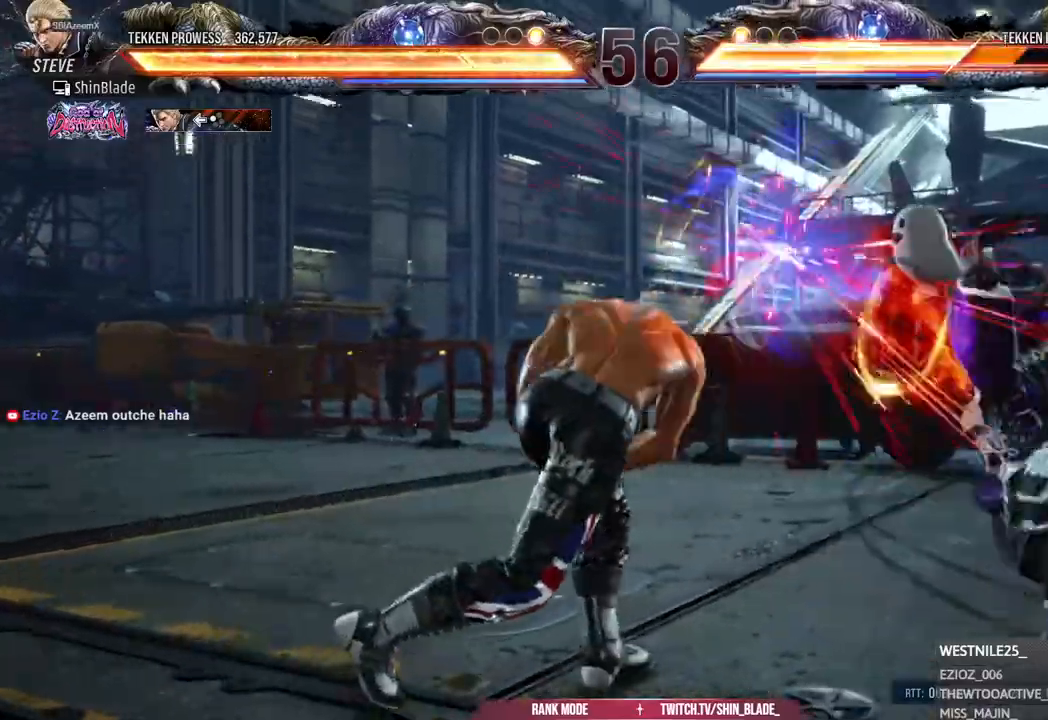
{"dt_ms": 500, "buttons": ["DPAD_DOWN", "DPAD_LEFT"], "left_stick": "center", "right_stick": "center", "events": [[17, "SQUARE", "up"], [17, "TRIANGLE", "down"], [67, "DPAD_DOWN", "down"], [83, "DPAD_LEFT", "down"], [83, "SQUARE", "down"], [133, "DPAD_DOWN", "up"], [133, "TRIANGLE", "up"], [183, "DPAD_LEFT", "up"], [200, "SQUARE", "up"], [467, "DPAD_LEFT", "down"], [483, "DPAD_DOWN", "down"]]}
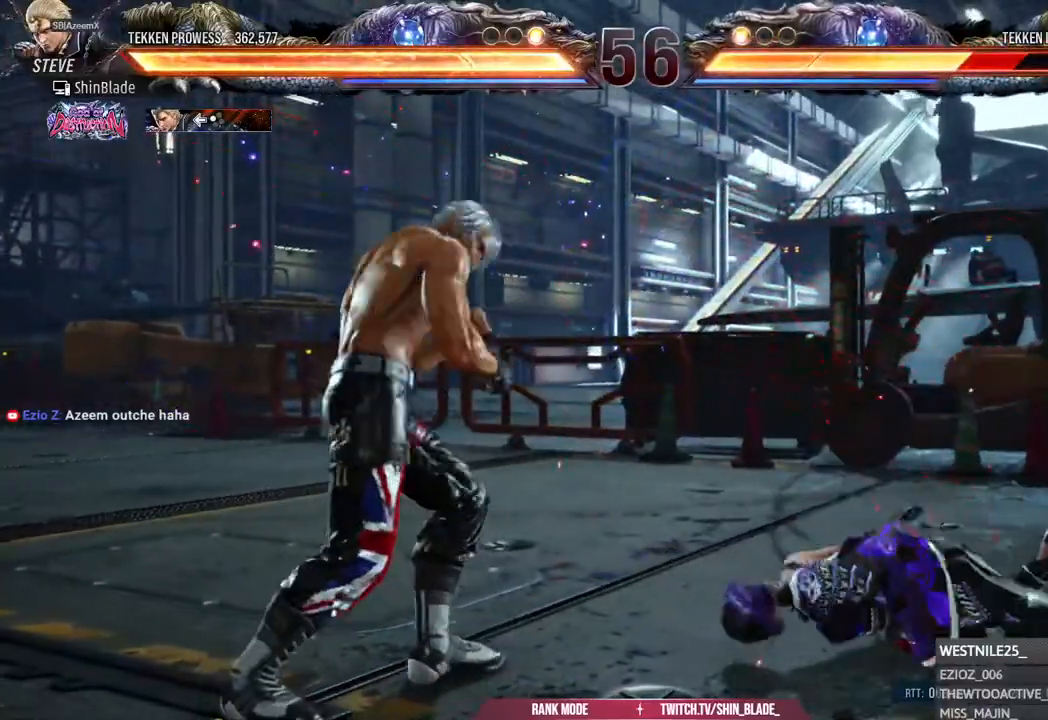
{"dt_ms": 500, "buttons": ["DPAD_DOWN", "DPAD_RIGHT"], "left_stick": "center", "right_stick": "center", "events": [[33, "TRIANGLE", "down"], [117, "TRIANGLE", "up"], [183, "L1", "down"], [183, "TRIANGLE", "down"], [233, "L1", "up"], [233, "TRIANGLE", "up"], [333, "TRIANGLE", "down"], [367, "DPAD_LEFT", "up"], [383, "DPAD_DOWN", "up"], [450, "TRIANGLE", "up"], [467, "DPAD_DOWN", "down"], [467, "DPAD_RIGHT", "down"]]}
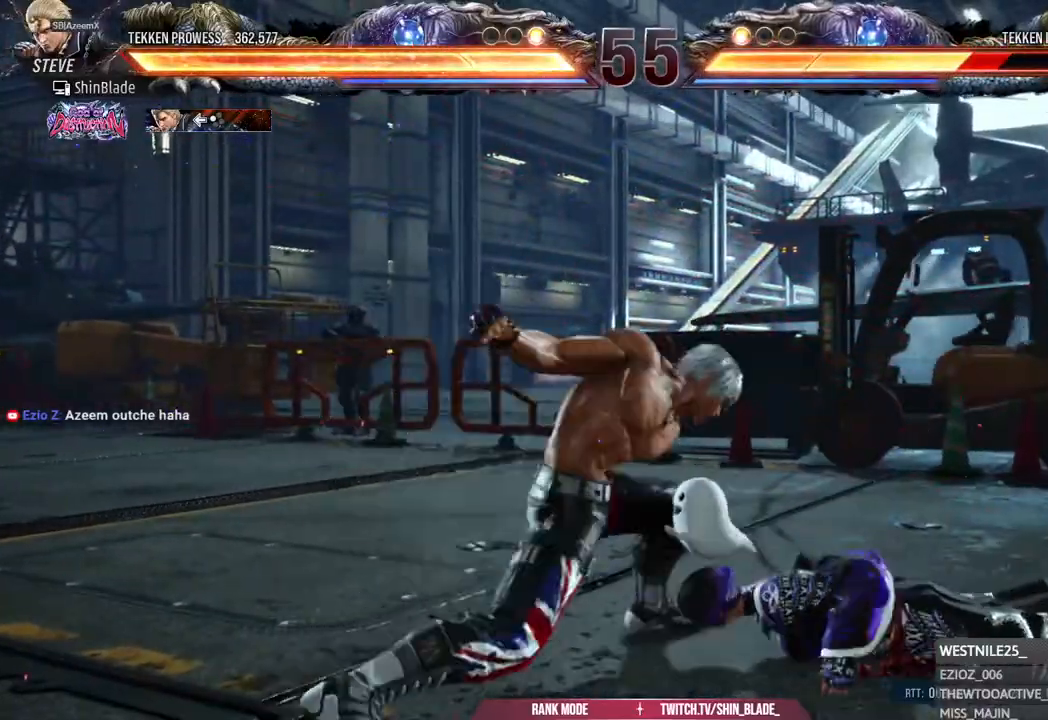
{"dt_ms": 500, "buttons": ["DPAD_RIGHT"], "left_stick": "center", "right_stick": "center", "events": [[17, "DPAD_RIGHT", "up"], [33, "SQUARE", "down"], [50, "DPAD_RIGHT", "down"], [50, "TRIANGLE", "down"], [67, "TRIANGLE", "up"], [83, "DPAD_DOWN", "up"], [150, "DPAD_RIGHT", "up"], [283, "SQUARE", "up"], [450, "DPAD_RIGHT", "down"]]}
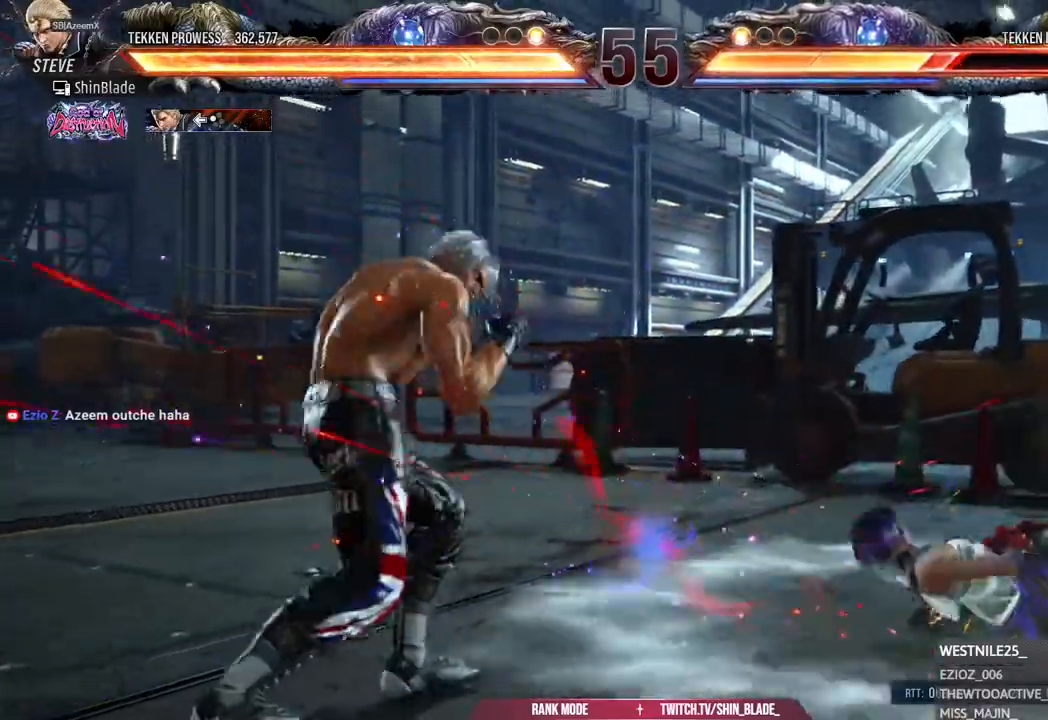
{"dt_ms": 500, "buttons": ["TRIANGLE", "DPAD_RIGHT"], "left_stick": "center", "right_stick": "center", "events": [[17, "DPAD_RIGHT", "up"], [33, "DPAD_RIGHT", "down"], [100, "DPAD_RIGHT", "up"], [150, "DPAD_RIGHT", "down"], [367, "TRIANGLE", "down"]]}
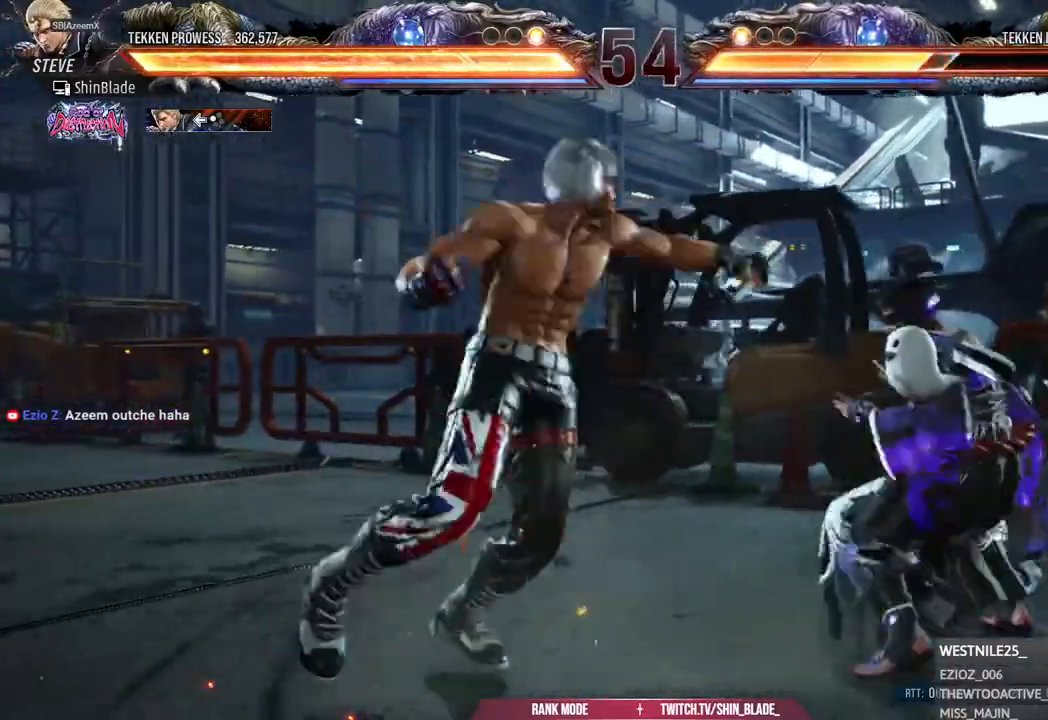
{"dt_ms": 500, "buttons": [], "left_stick": "center", "right_stick": "center", "events": [[50, "DPAD_RIGHT", "up"], [83, "SQUARE", "down"], [100, "DPAD_RIGHT", "down"], [100, "TRIANGLE", "up"], [183, "SQUARE", "up"], [183, "TRIANGLE", "down"], [283, "DPAD_RIGHT", "up"], [317, "SQUARE", "down"], [333, "TRIANGLE", "up"], [433, "SQUARE", "up"]]}
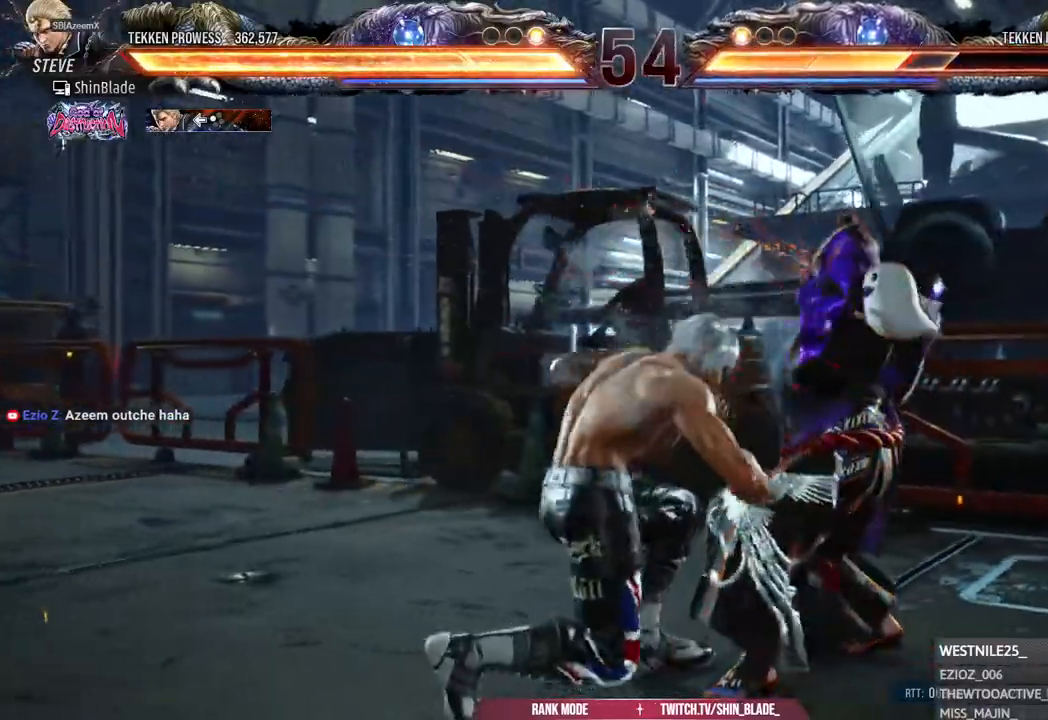
{"dt_ms": 500, "buttons": ["DPAD_LEFT"], "left_stick": "center", "right_stick": "center", "events": [[117, "DPAD_DOWN", "down"], [183, "DPAD_RIGHT", "down"], [217, "DPAD_DOWN", "up"], [267, "SQUARE", "down"], [300, "DPAD_RIGHT", "up"], [333, "SQUARE", "up"], [367, "DPAD_LEFT", "down"], [417, "SQUARE", "down"], [483, "SQUARE", "up"]]}
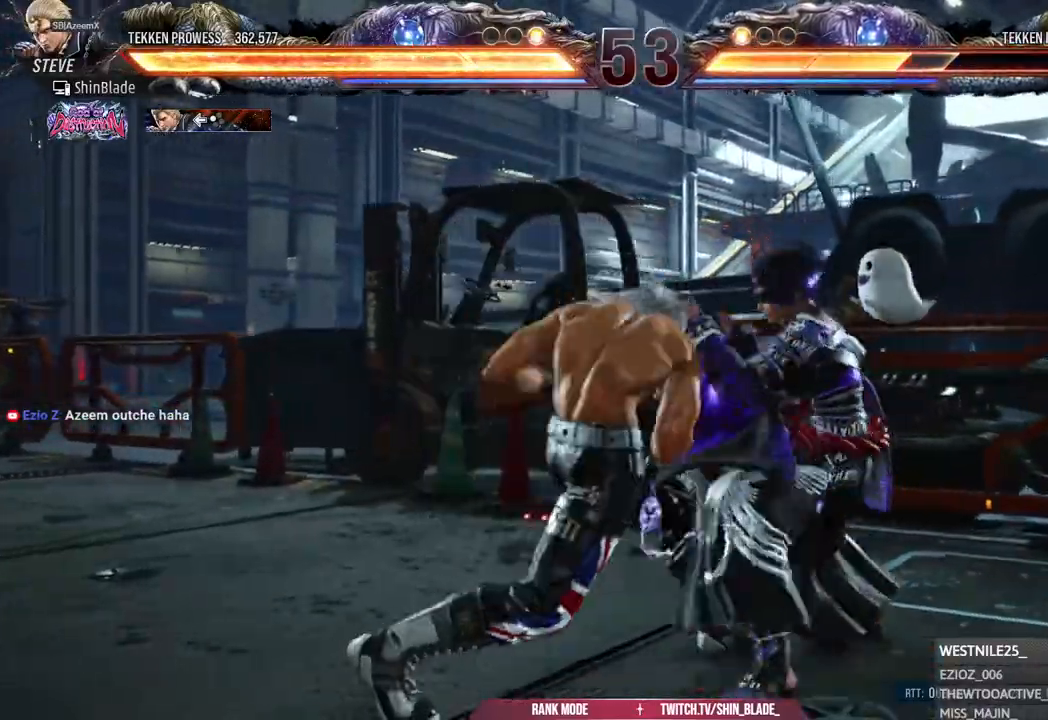
{"dt_ms": 500, "buttons": ["DPAD_DOWN", "DPAD_LEFT"], "left_stick": "center", "right_stick": "center", "events": [[67, "SQUARE", "down"], [283, "SQUARE", "up"], [417, "DPAD_DOWN", "down"]]}
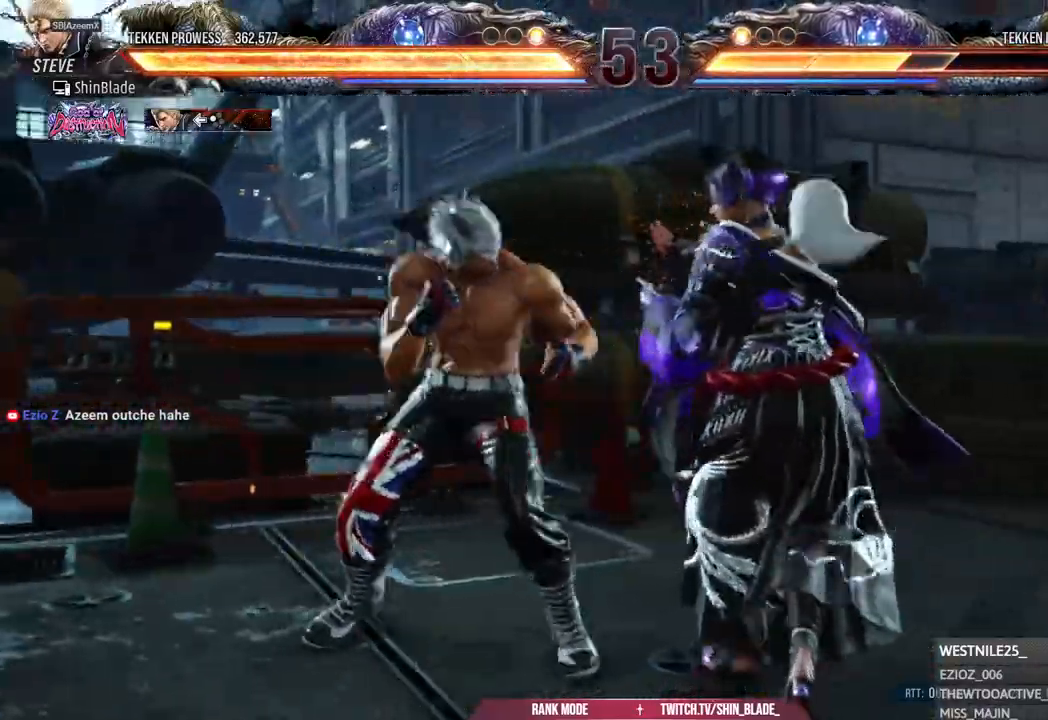
{"dt_ms": 500, "buttons": [], "left_stick": "center", "right_stick": "center", "events": [[417, "DPAD_DOWN", "up"], [433, "DPAD_LEFT", "up"], [433, "SQUARE", "down"], [500, "SQUARE", "up"]]}
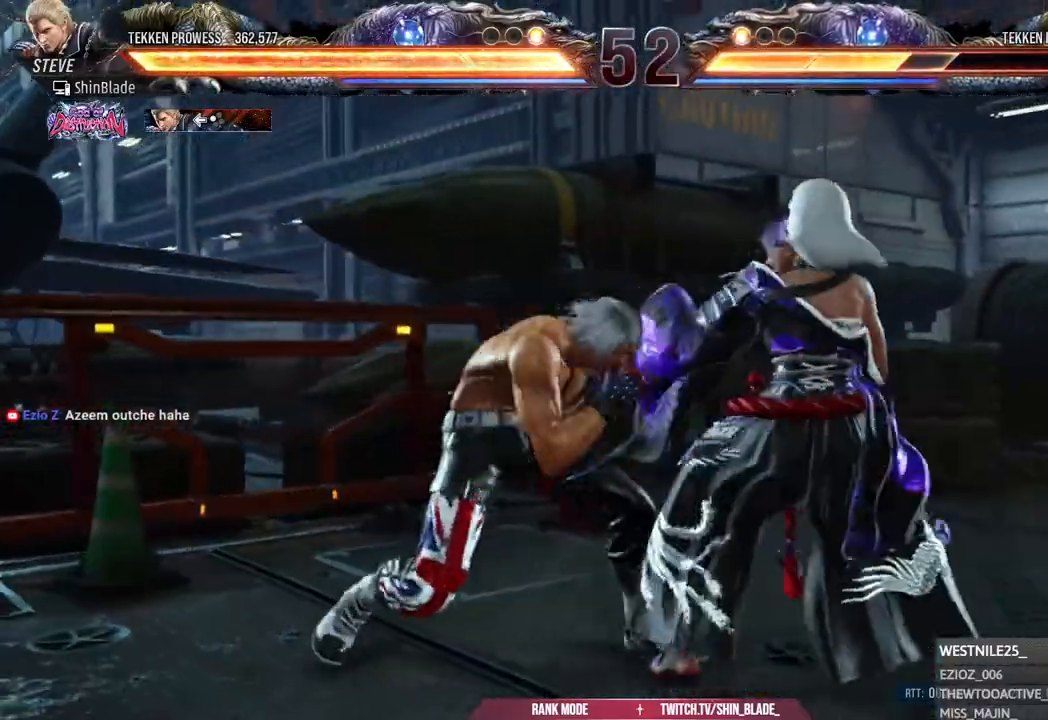
{"dt_ms": 500, "buttons": ["TRIANGLE", "DPAD_DOWN", "DPAD_RIGHT"], "left_stick": "center", "right_stick": "center", "events": [[117, "DPAD_LEFT", "down"], [250, "DPAD_LEFT", "up"], [383, "DPAD_DOWN", "down"], [400, "DPAD_RIGHT", "down"], [433, "TRIANGLE", "down"]]}
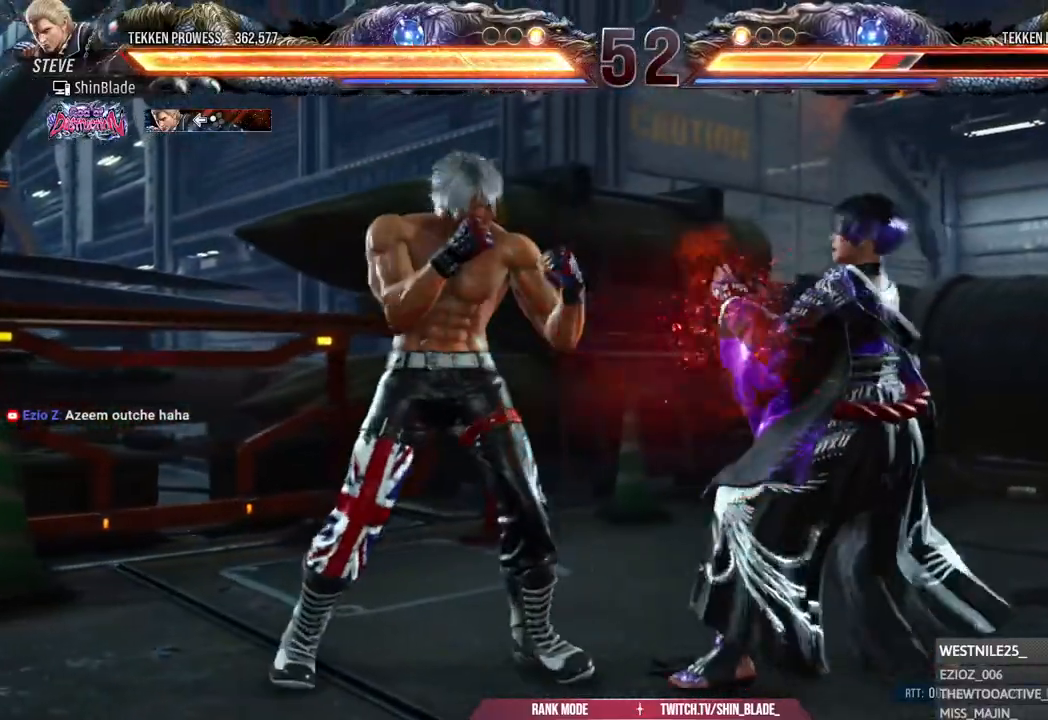
{"dt_ms": 500, "buttons": ["DPAD_DOWN", "DPAD_LEFT"], "left_stick": "center", "right_stick": "center", "events": [[117, "CROSS", "down"], [133, "TRIANGLE", "up"], [233, "DPAD_DOWN", "up"], [233, "DPAD_RIGHT", "up"], [267, "DPAD_LEFT", "down"], [283, "DPAD_DOWN", "down"], [300, "CROSS", "up"]]}
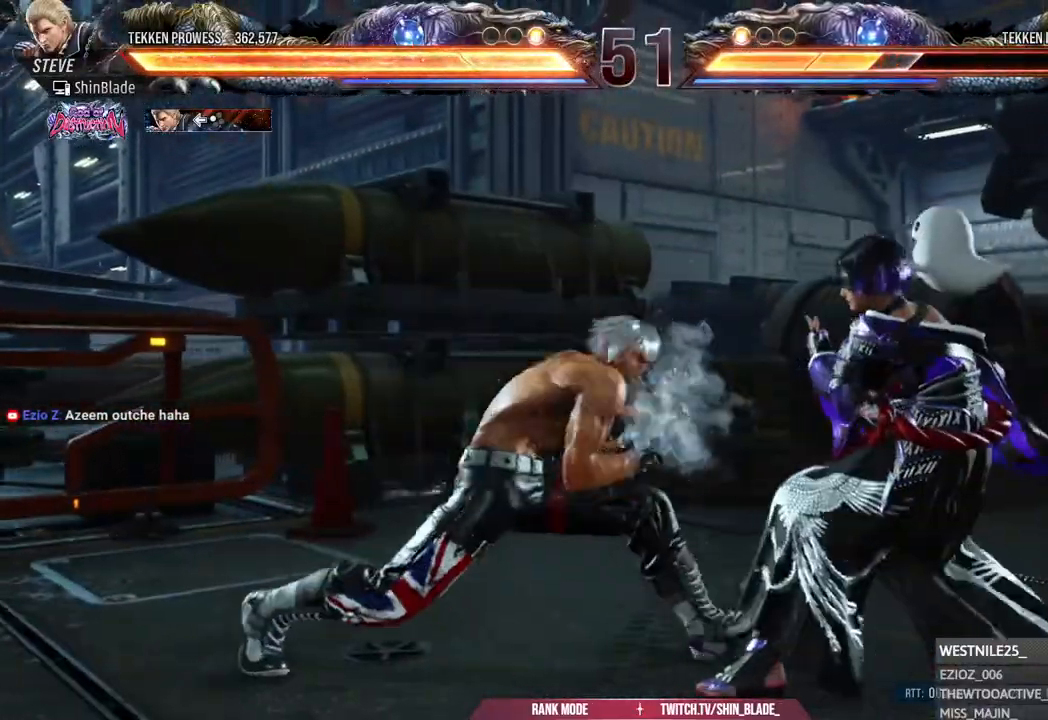
{"dt_ms": 1000, "buttons": ["DPAD_LEFT"], "left_stick": "center", "right_stick": "center"}
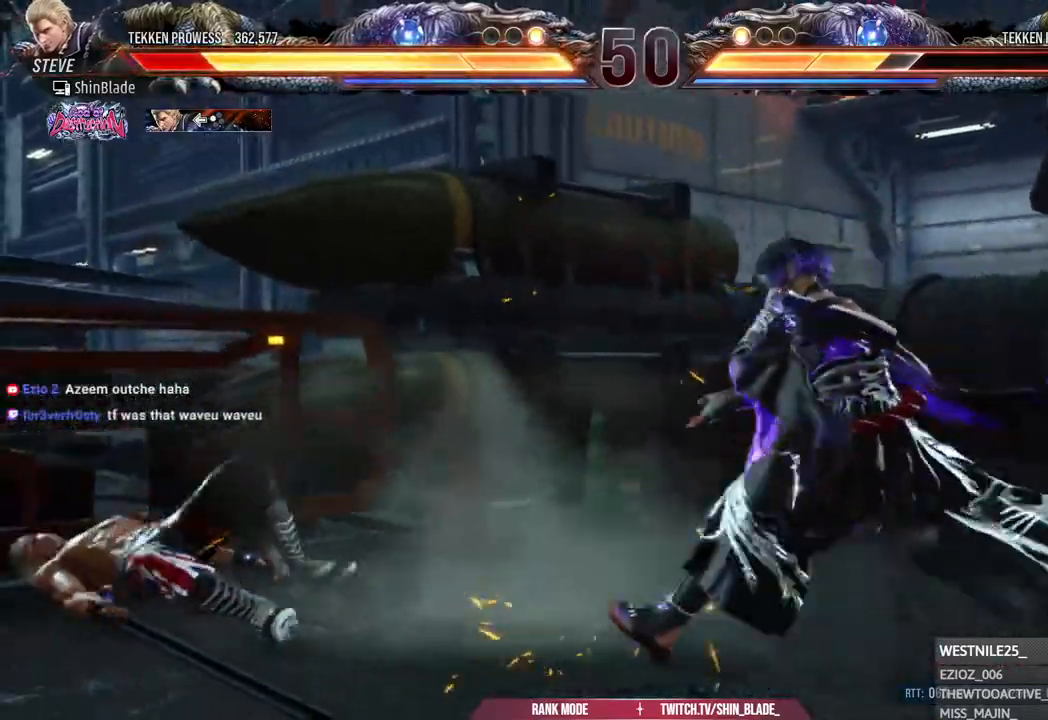
{"dt_ms": 500, "buttons": ["CIRCLE", "R2"], "left_stick": "center", "right_stick": "center", "events": [[67, "CROSS", "down"], [117, "CROSS", "up"], [150, "DPAD_LEFT", "up"], [183, "CROSS", "down"], [367, "CROSS", "up"], [367, "R2", "down"], [467, "CIRCLE", "down"]]}
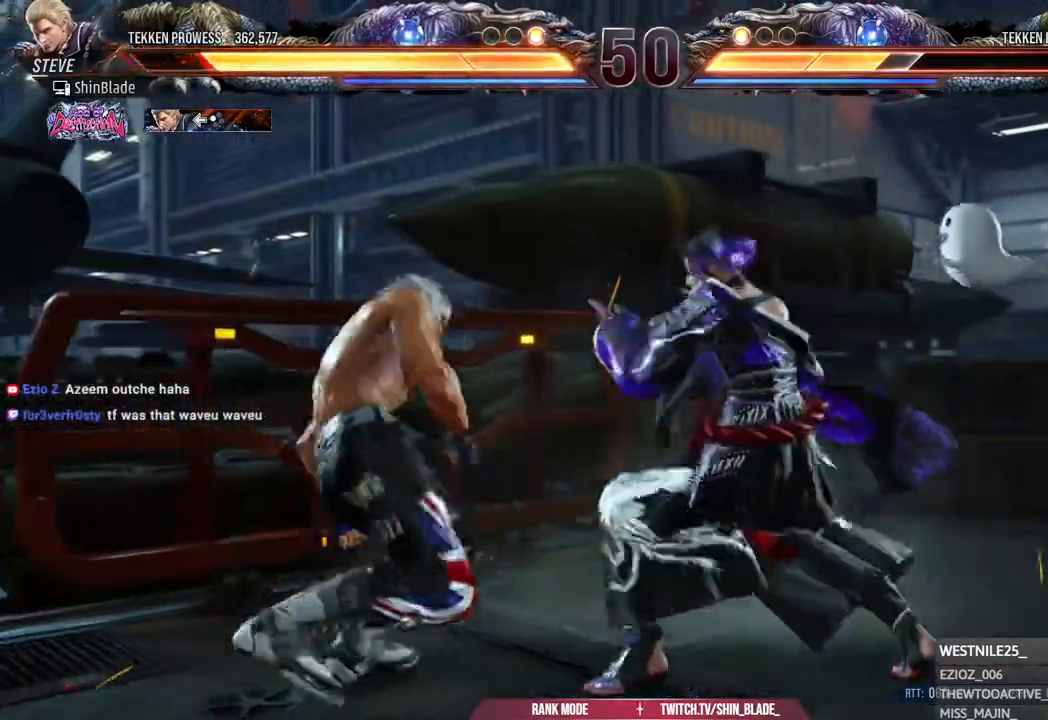
{"dt_ms": 500, "buttons": ["CIRCLE", "SQUARE", "R2"], "left_stick": "center", "right_stick": "center", "events": [[300, "SQUARE", "down"]]}
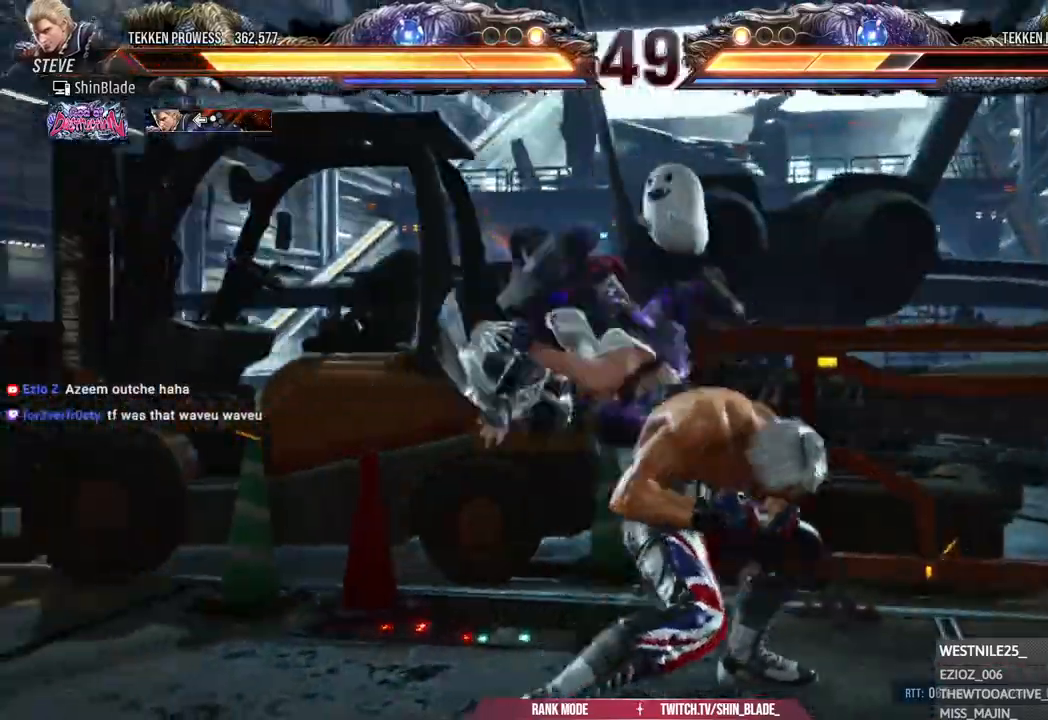
{"dt_ms": 500, "buttons": ["R2", "DPAD_DOWN", "DPAD_RIGHT"], "left_stick": "center", "right_stick": "center", "events": [[17, "SQUARE", "up"], [100, "CIRCLE", "up"], [150, "DPAD_DOWN", "down"], [150, "DPAD_RIGHT", "down"]]}
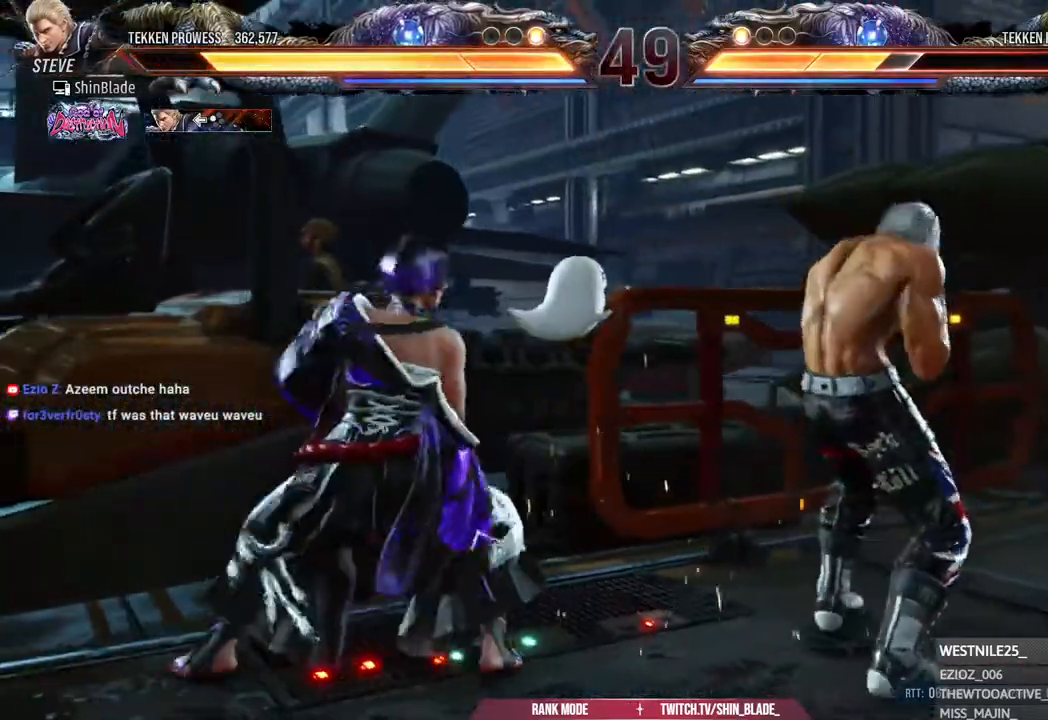
{"dt_ms": 500, "buttons": ["R2", "DPAD_RIGHT"], "left_stick": "center", "right_stick": "center", "events": [[233, "DPAD_DOWN", "up"], [267, "DPAD_RIGHT", "up"], [333, "DPAD_RIGHT", "down"], [383, "DPAD_RIGHT", "up"], [433, "DPAD_RIGHT", "down"]]}
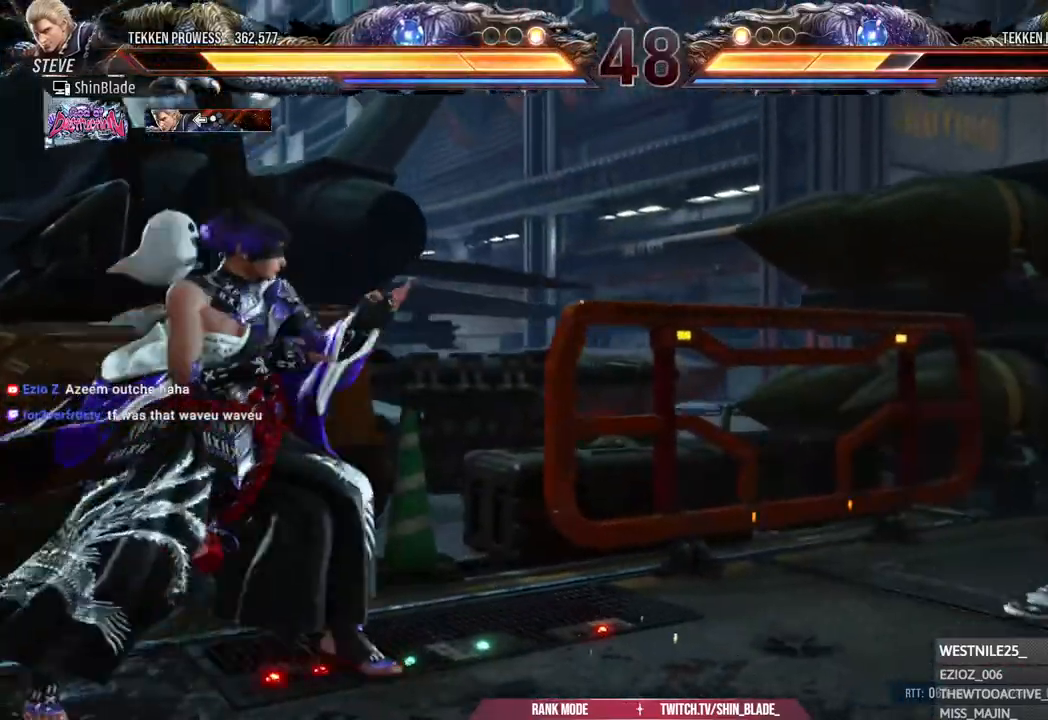
{"dt_ms": 500, "buttons": ["R2", "DPAD_RIGHT"], "left_stick": "center", "right_stick": "center", "events": [[100, "CIRCLE", "down"], [100, "CROSS", "down"], [200, "CROSS", "up"], [217, "CIRCLE", "up"]]}